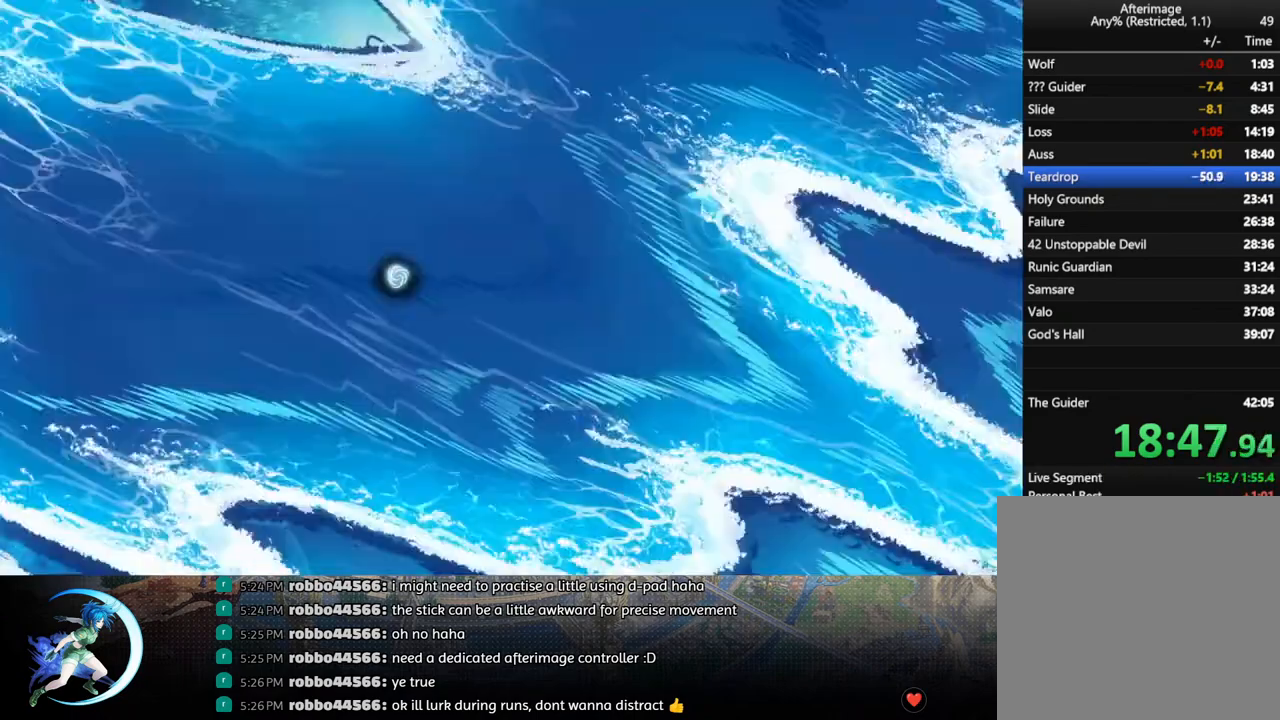
Gameplay with a controller (PlayStation layout); each line is a JSON object with the inputs held at the frame after it. "events" lists button and stick changes between this image and that frame as [ms after this image, input, new state], when the widget could be followed in between.
{"buttons": ["DPAD_DOWN"], "left_stick": "center", "right_stick": "center", "events": [[500, "DPAD_DOWN", "down"]]}
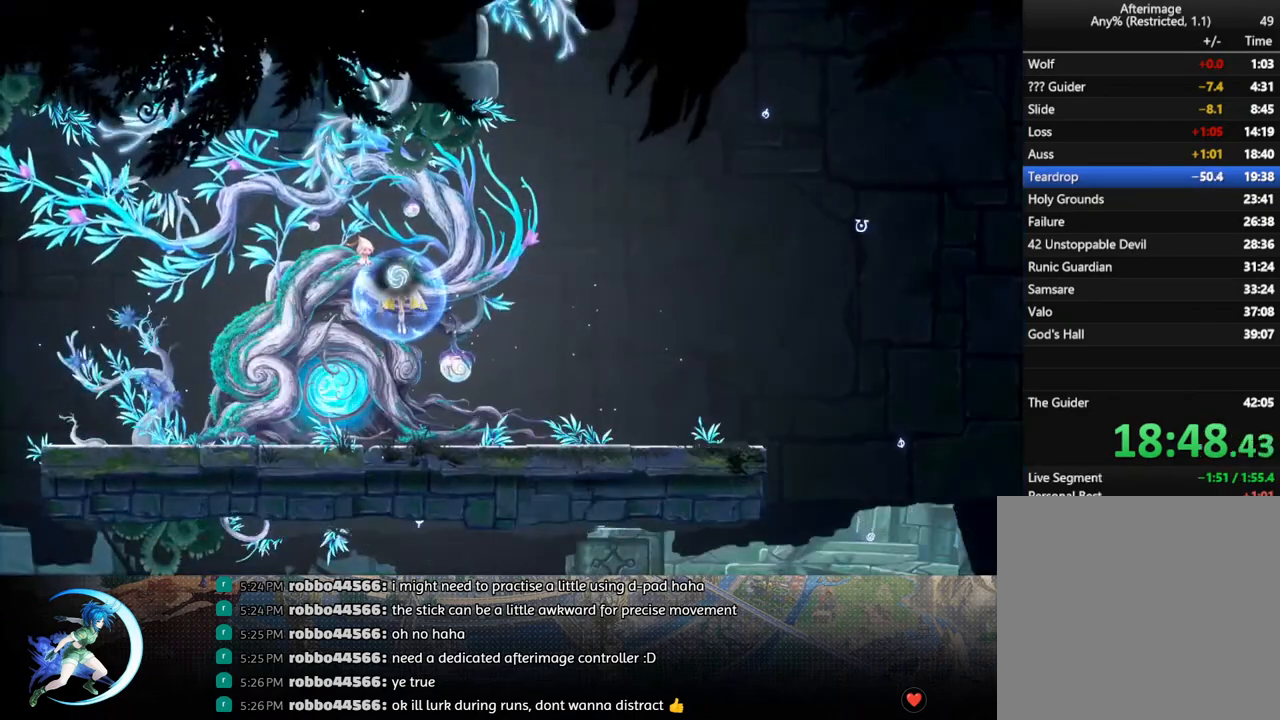
{"buttons": ["CROSS", "DPAD_DOWN"], "left_stick": "center", "right_stick": "center", "events": [[83, "CROSS", "down"], [217, "DPAD_DOWN", "up"], [267, "CROSS", "up"], [400, "DPAD_DOWN", "down"], [450, "CROSS", "down"]]}
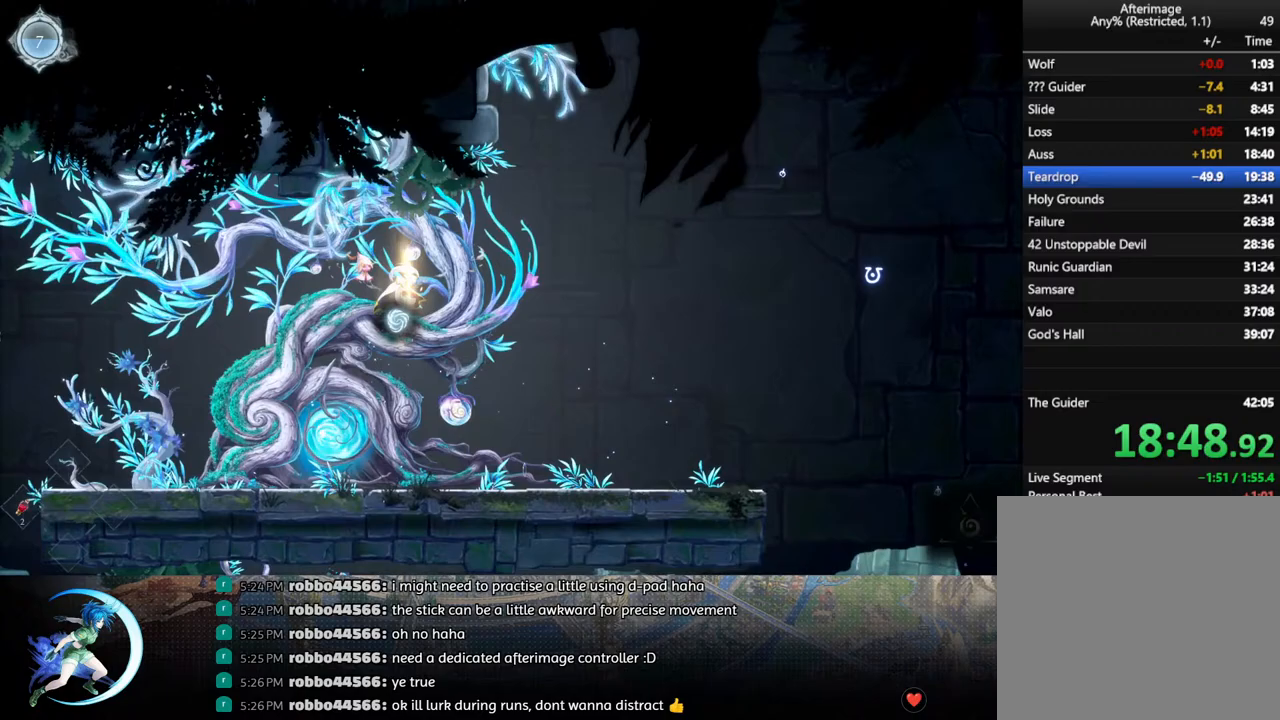
{"buttons": [], "left_stick": "center", "right_stick": "center", "events": [[67, "DPAD_DOWN", "up"], [83, "CROSS", "up"], [200, "DPAD_RIGHT", "down"], [267, "R1", "down"], [333, "R1", "up"], [350, "DPAD_DOWN", "down"], [383, "R1", "down"], [417, "DPAD_RIGHT", "up"], [467, "DPAD_DOWN", "up"], [500, "R1", "up"]]}
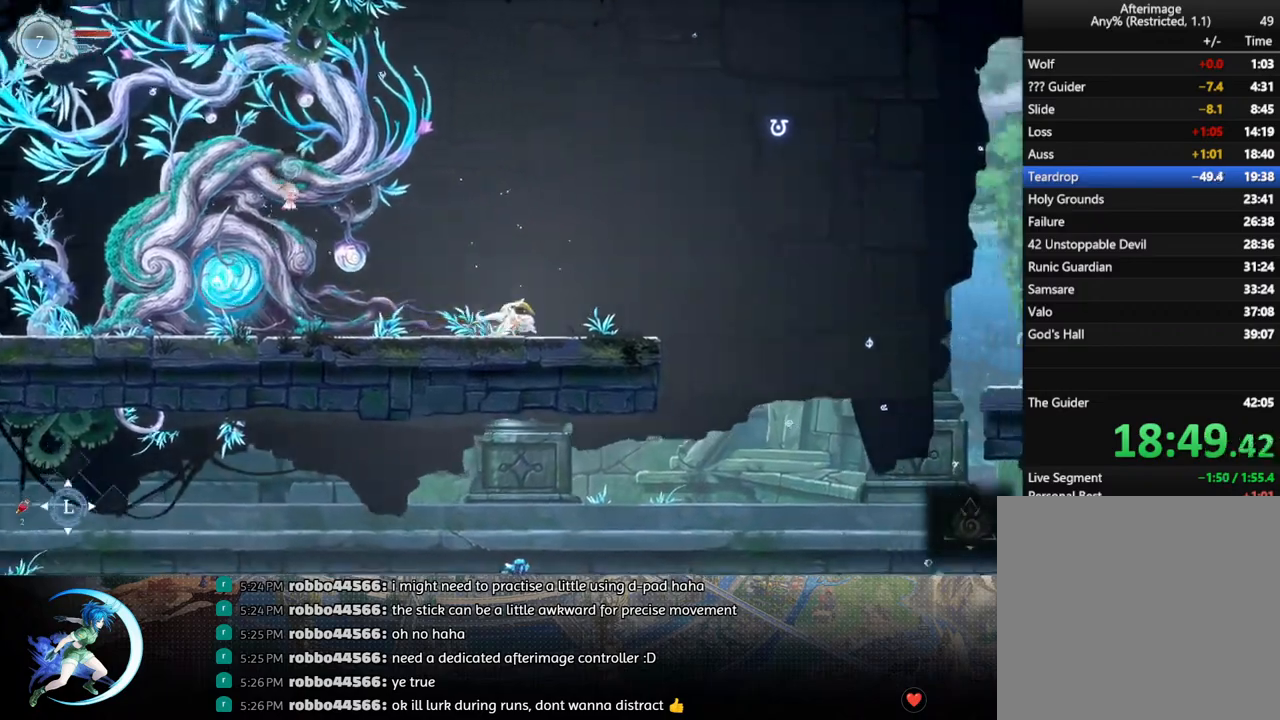
{"buttons": ["DPAD_DOWN"], "left_stick": "center", "right_stick": "center", "events": [[83, "DPAD_RIGHT", "down"], [217, "R1", "down"], [300, "DPAD_DOWN", "down"], [333, "R1", "up"], [350, "CROSS", "down"], [483, "CROSS", "up"], [500, "DPAD_RIGHT", "up"]]}
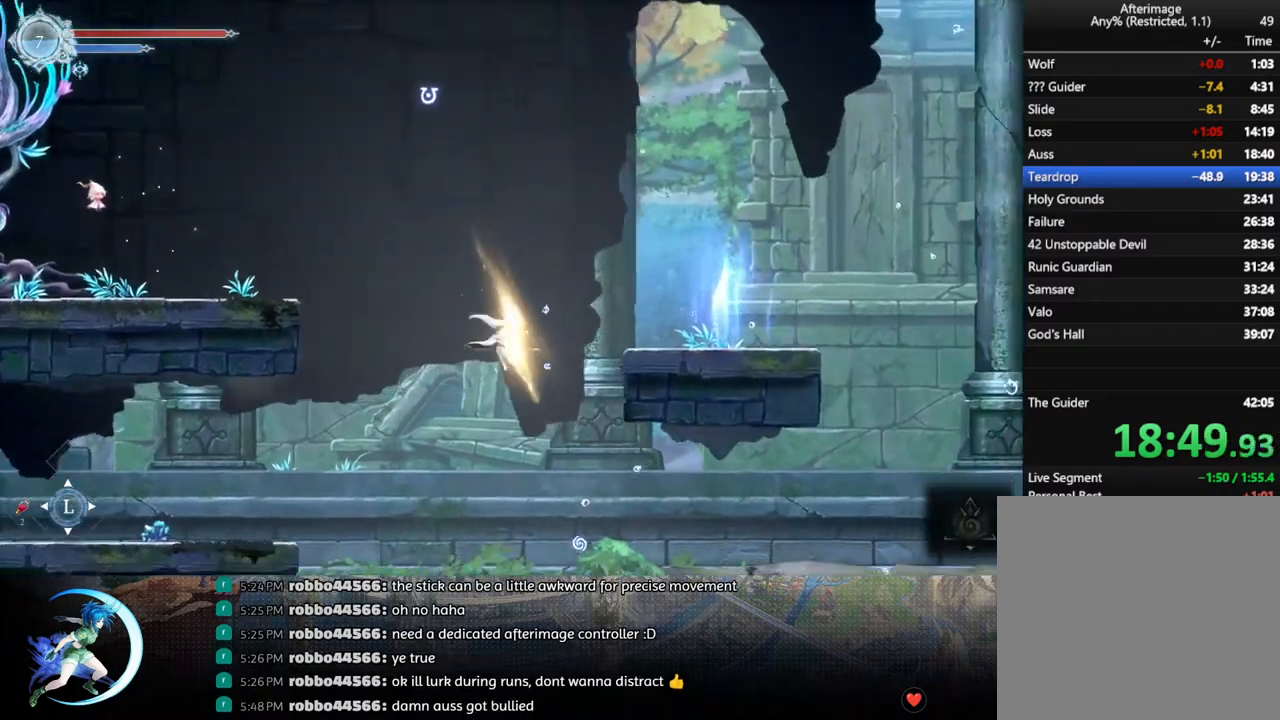
{"buttons": [], "left_stick": "center", "right_stick": "center", "events": [[33, "DPAD_DOWN", "up"]]}
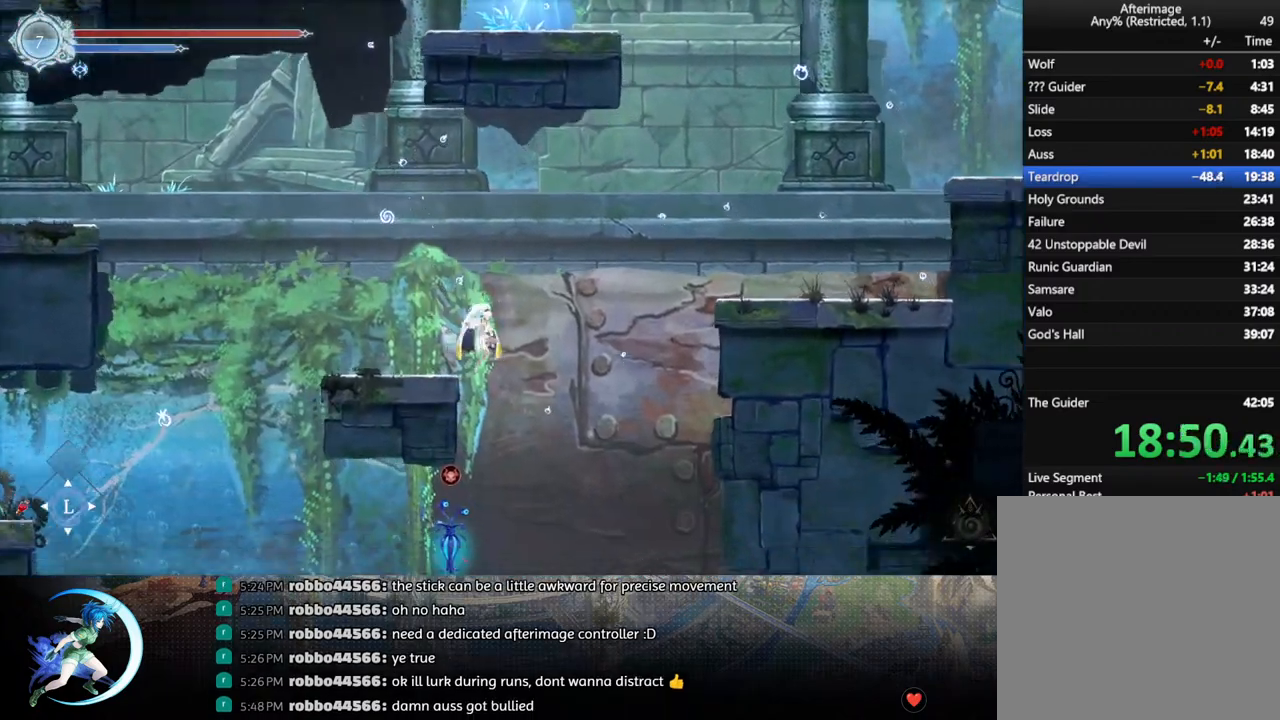
{"buttons": [], "left_stick": "center", "right_stick": "center", "events": [[183, "DPAD_RIGHT", "down"], [200, "DPAD_DOWN", "down"], [267, "CROSS", "down"], [383, "CROSS", "up"], [417, "DPAD_RIGHT", "up"], [433, "DPAD_DOWN", "up"]]}
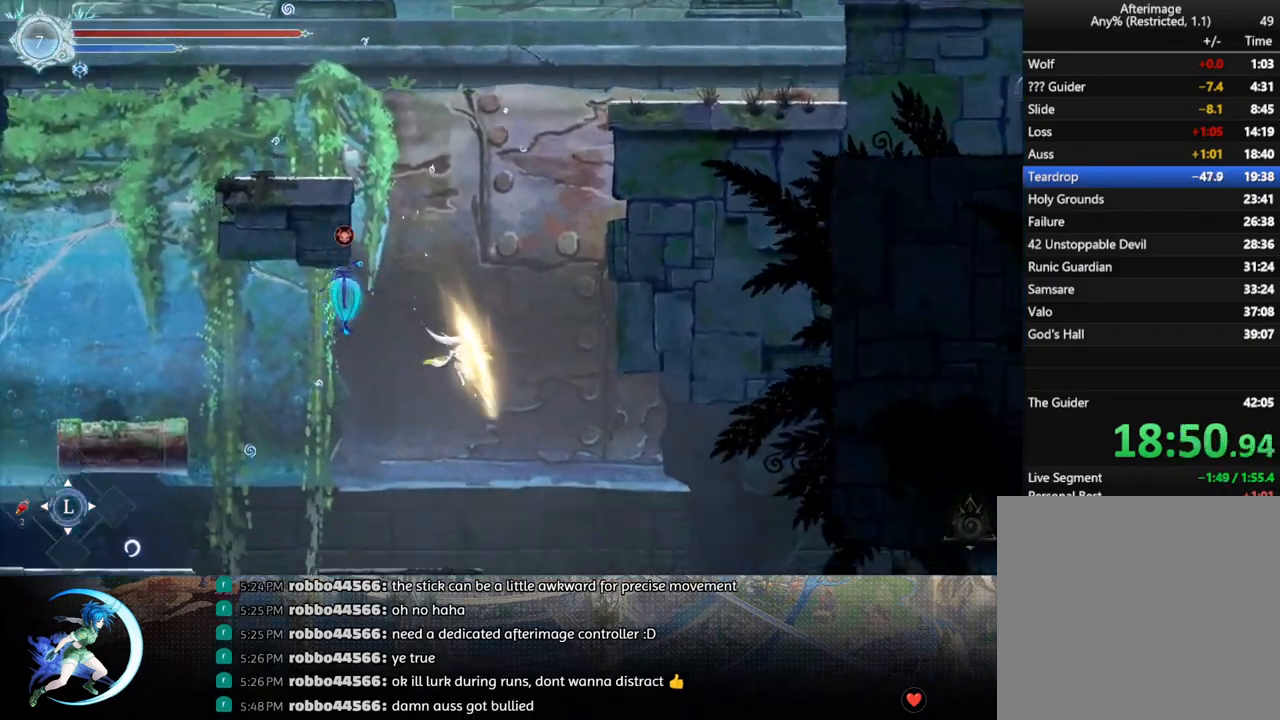
{"buttons": [], "left_stick": "center", "right_stick": "center", "events": []}
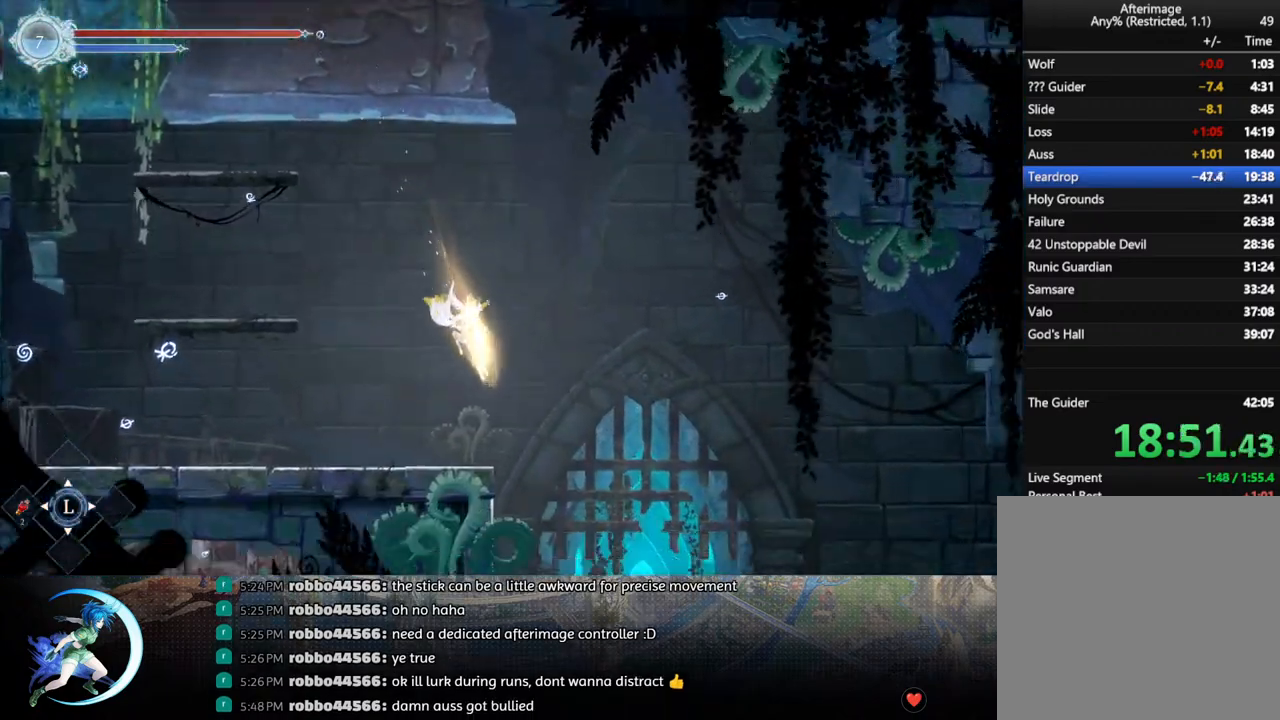
{"buttons": ["DPAD_RIGHT"], "left_stick": "center", "right_stick": "center", "events": [[267, "DPAD_RIGHT", "down"]]}
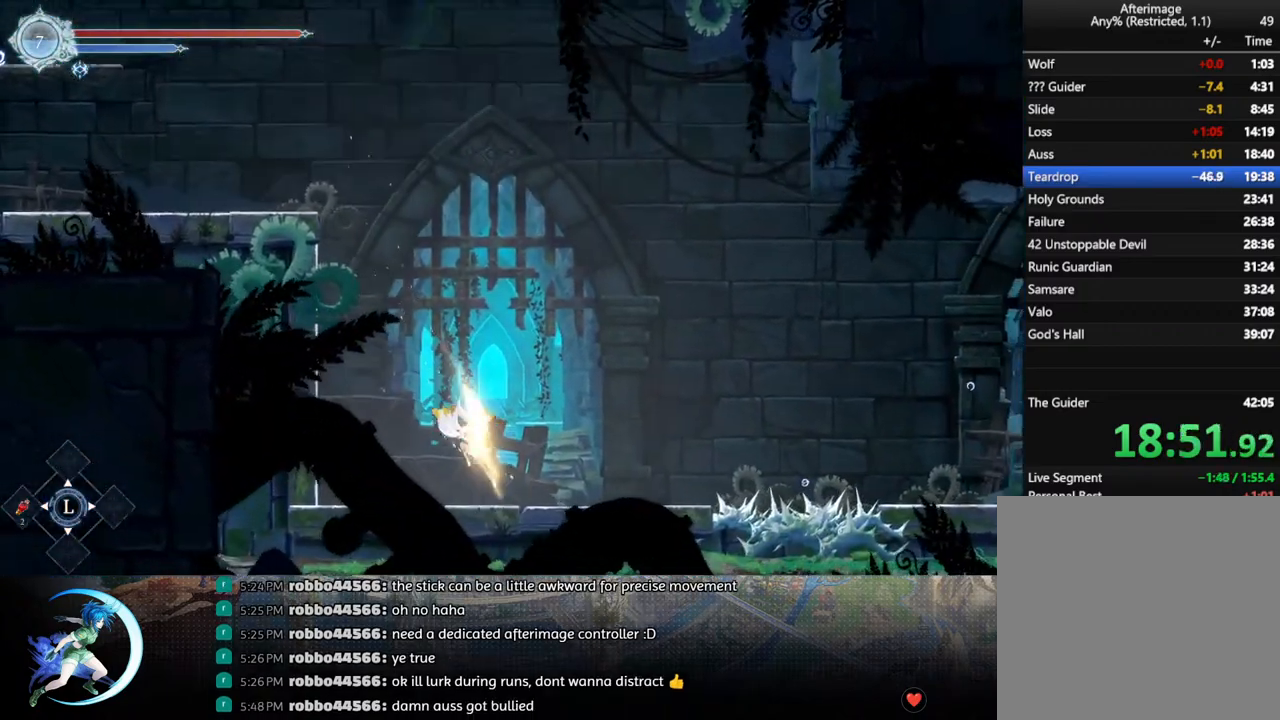
{"buttons": ["CROSS", "DPAD_RIGHT"], "left_stick": "center", "right_stick": "center", "events": [[83, "CROSS", "down"], [183, "CROSS", "up"], [250, "TRIANGLE", "down"], [333, "TRIANGLE", "up"], [417, "CROSS", "down"]]}
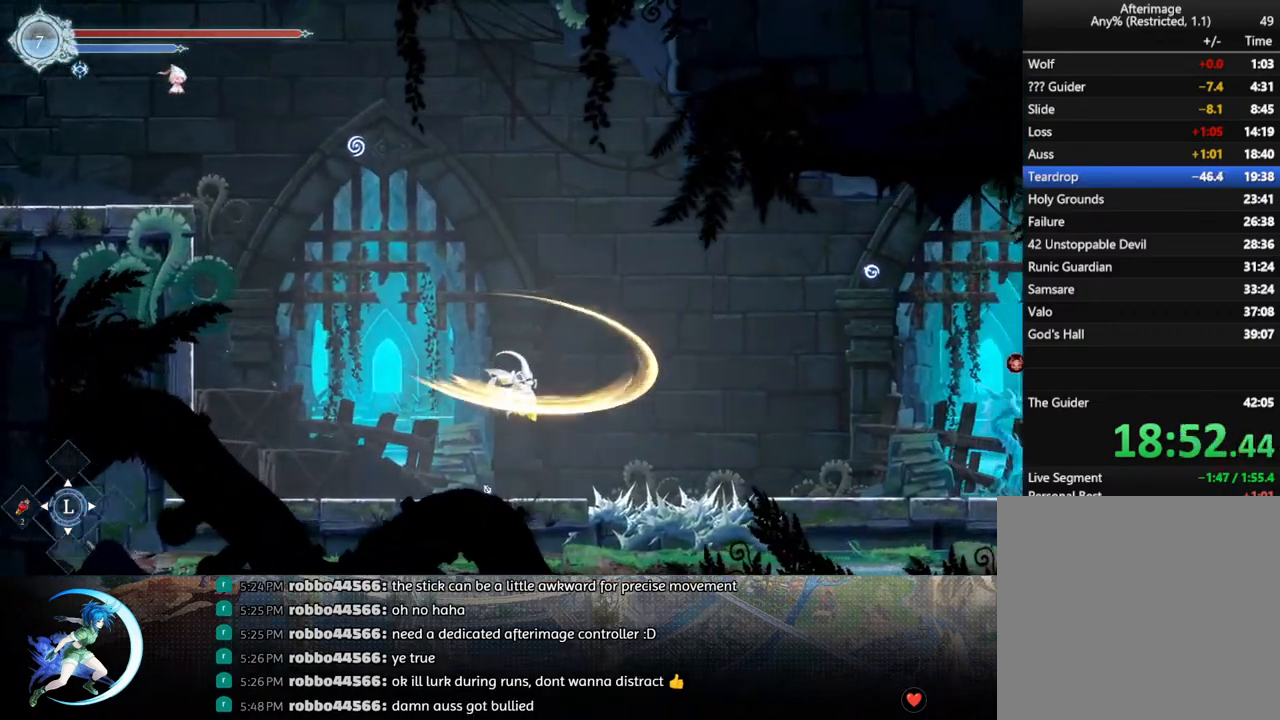
{"buttons": ["CROSS", "DPAD_DOWN", "DPAD_RIGHT"], "left_stick": "center", "right_stick": "center", "events": [[150, "CROSS", "up"], [250, "R1", "down"], [350, "DPAD_DOWN", "down"], [400, "R1", "up"], [417, "CROSS", "down"]]}
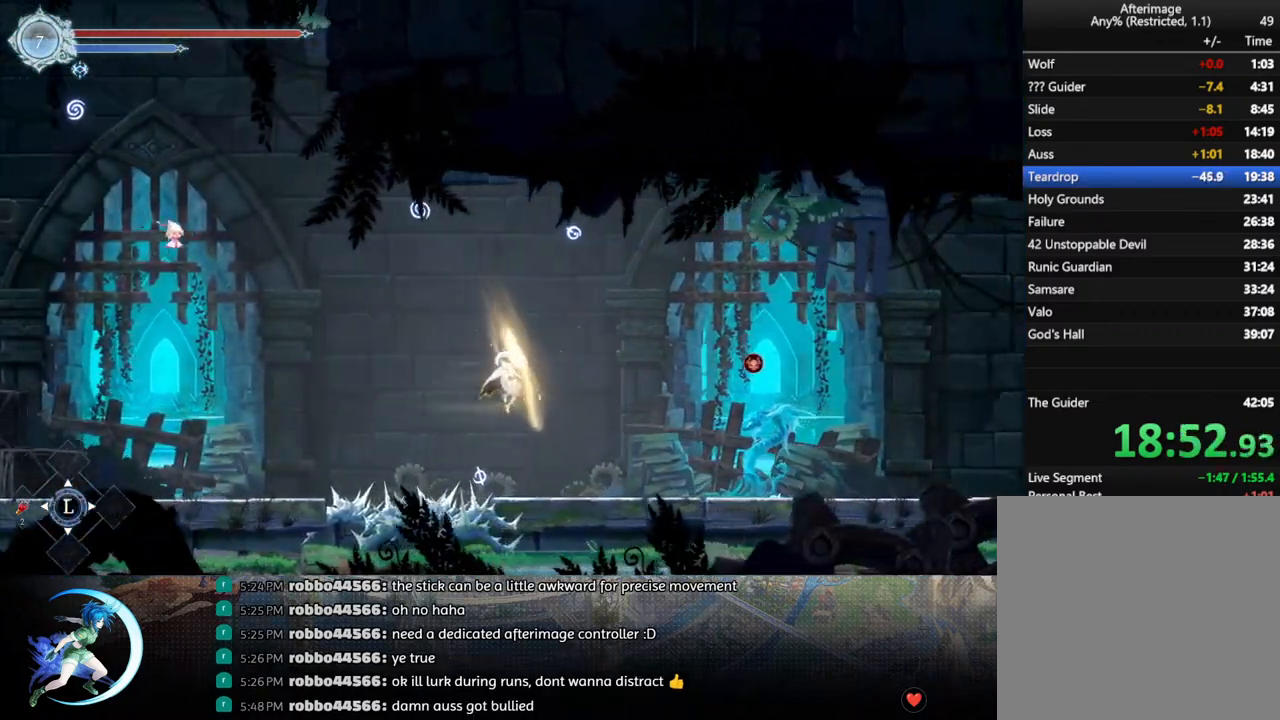
{"buttons": ["TRIANGLE", "DPAD_RIGHT"], "left_stick": "center", "right_stick": "center"}
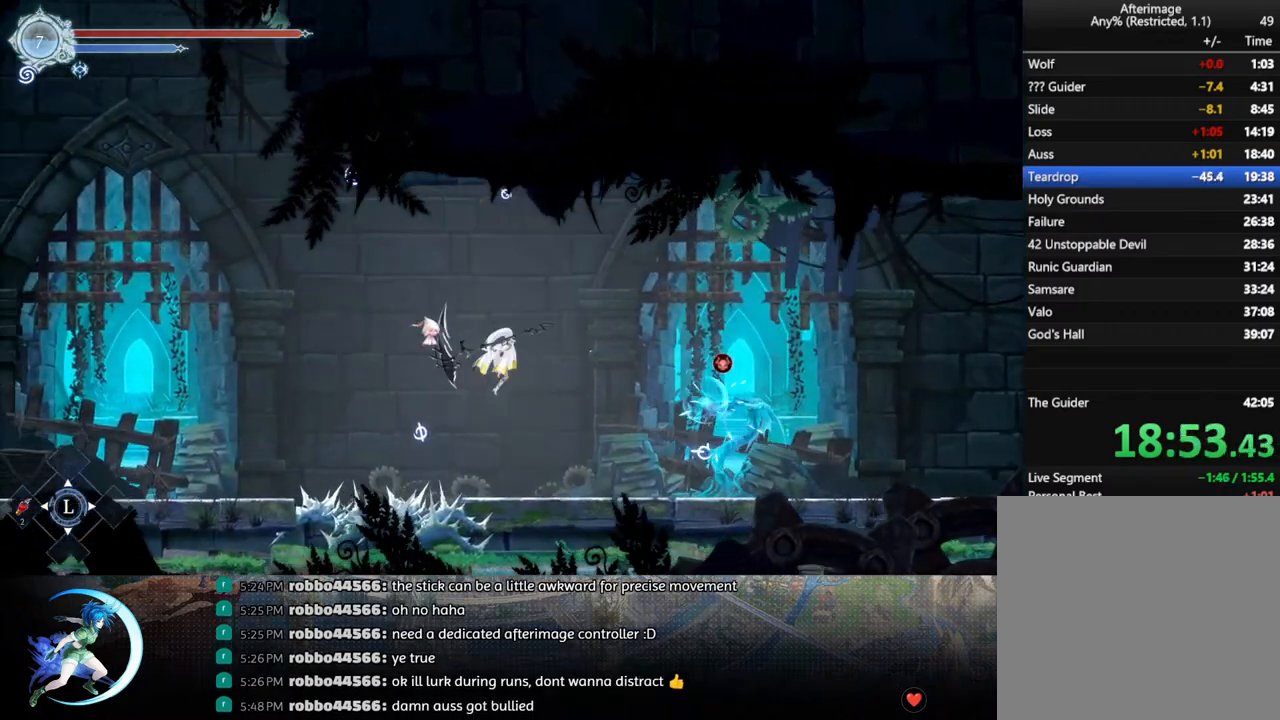
{"buttons": ["R1", "DPAD_RIGHT"], "left_stick": "center", "right_stick": "center", "events": [[67, "TRIANGLE", "up"], [150, "CROSS", "down"], [400, "CROSS", "up"], [467, "R1", "down"]]}
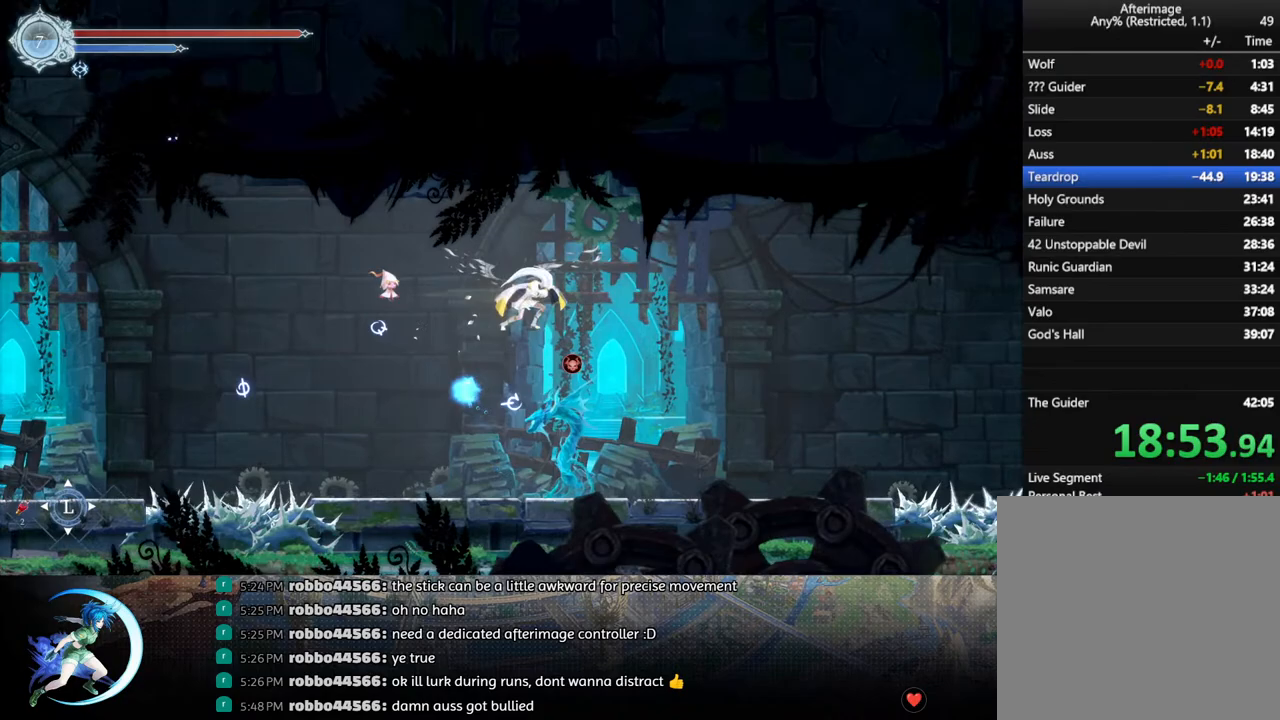
{"buttons": ["CROSS", "DPAD_RIGHT"], "left_stick": "center", "right_stick": "center", "events": [[67, "DPAD_DOWN", "down"], [117, "R1", "up"], [133, "CROSS", "down"], [250, "CROSS", "up"], [250, "DPAD_DOWN", "up"], [450, "CROSS", "down"]]}
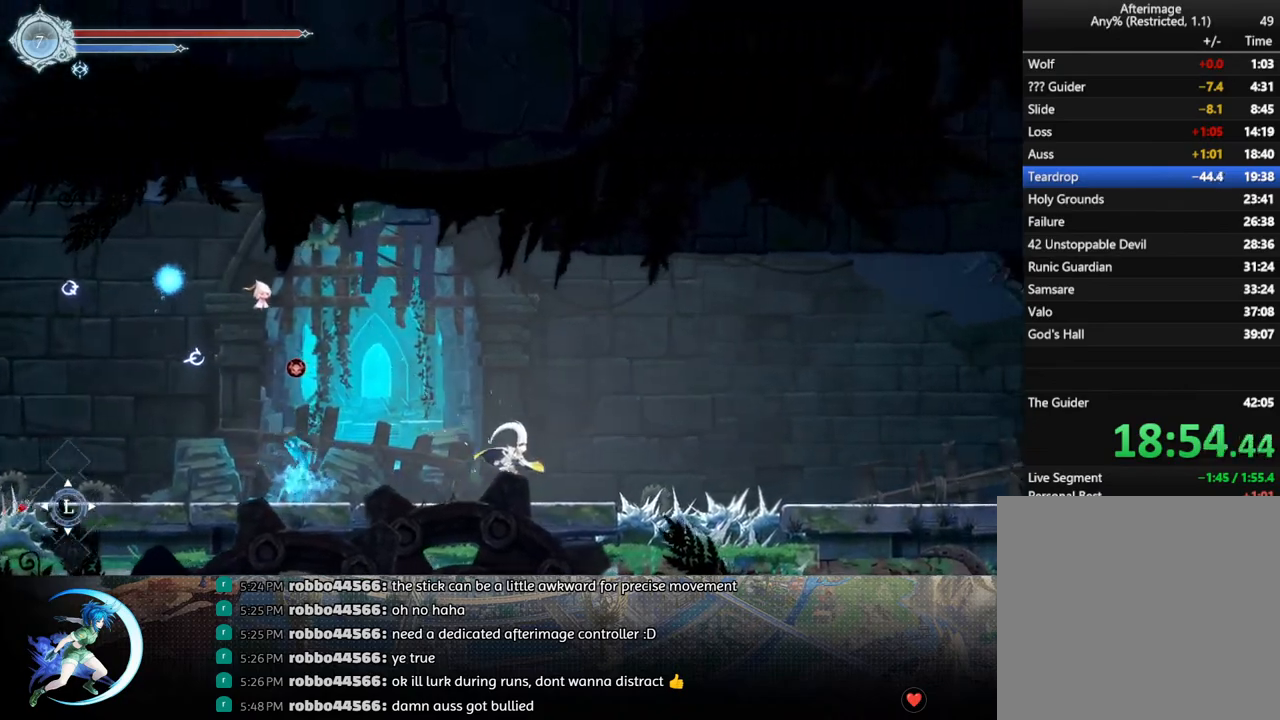
{"buttons": ["DPAD_RIGHT"], "left_stick": "center", "right_stick": "center", "events": [[50, "CROSS", "up"], [117, "TRIANGLE", "down"], [217, "TRIANGLE", "up"], [300, "CROSS", "down"], [467, "CROSS", "up"]]}
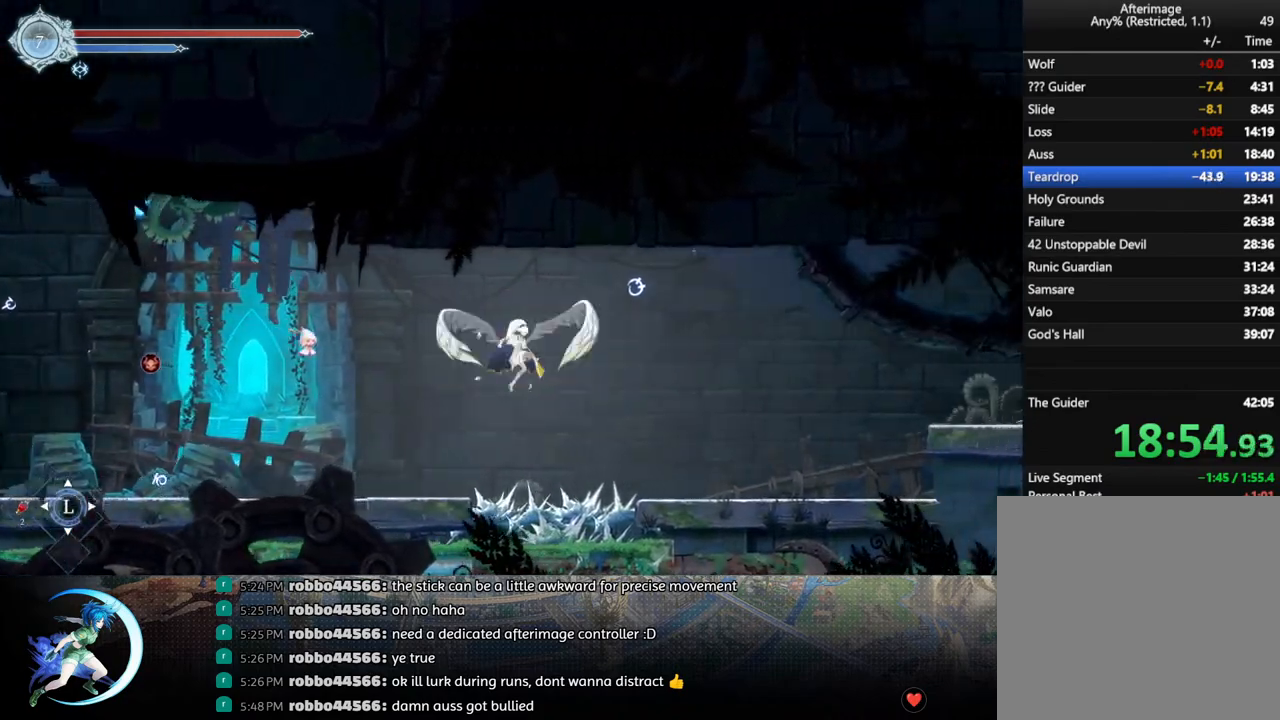
{"buttons": ["CROSS", "DPAD_RIGHT"], "left_stick": "center", "right_stick": "center", "events": [[33, "R1", "down"], [133, "DPAD_DOWN", "down"], [183, "R1", "up"], [233, "CROSS", "down"], [317, "DPAD_DOWN", "up"], [383, "CROSS", "up"], [500, "CROSS", "down"]]}
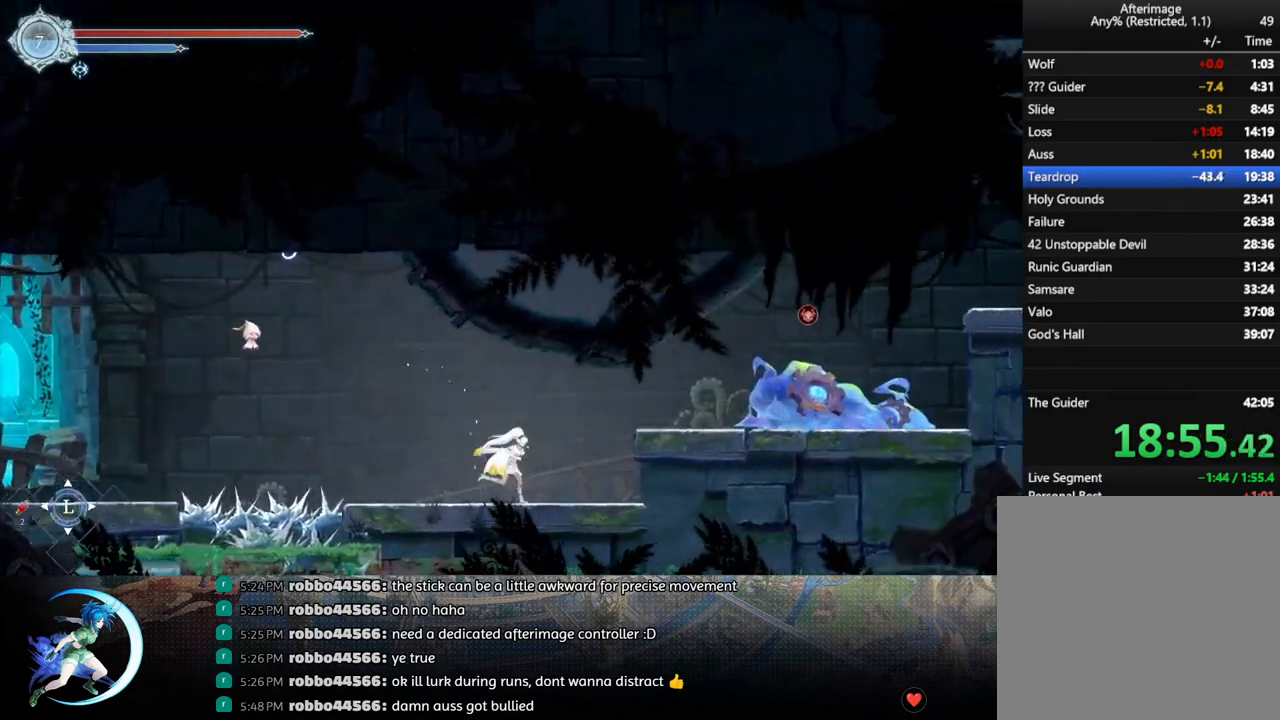
{"buttons": ["CROSS", "DPAD_DOWN", "DPAD_RIGHT"], "left_stick": "center", "right_stick": "center", "events": [[167, "CROSS", "up"], [250, "CROSS", "down"], [400, "CROSS", "up"], [450, "DPAD_DOWN", "down"], [483, "CROSS", "down"]]}
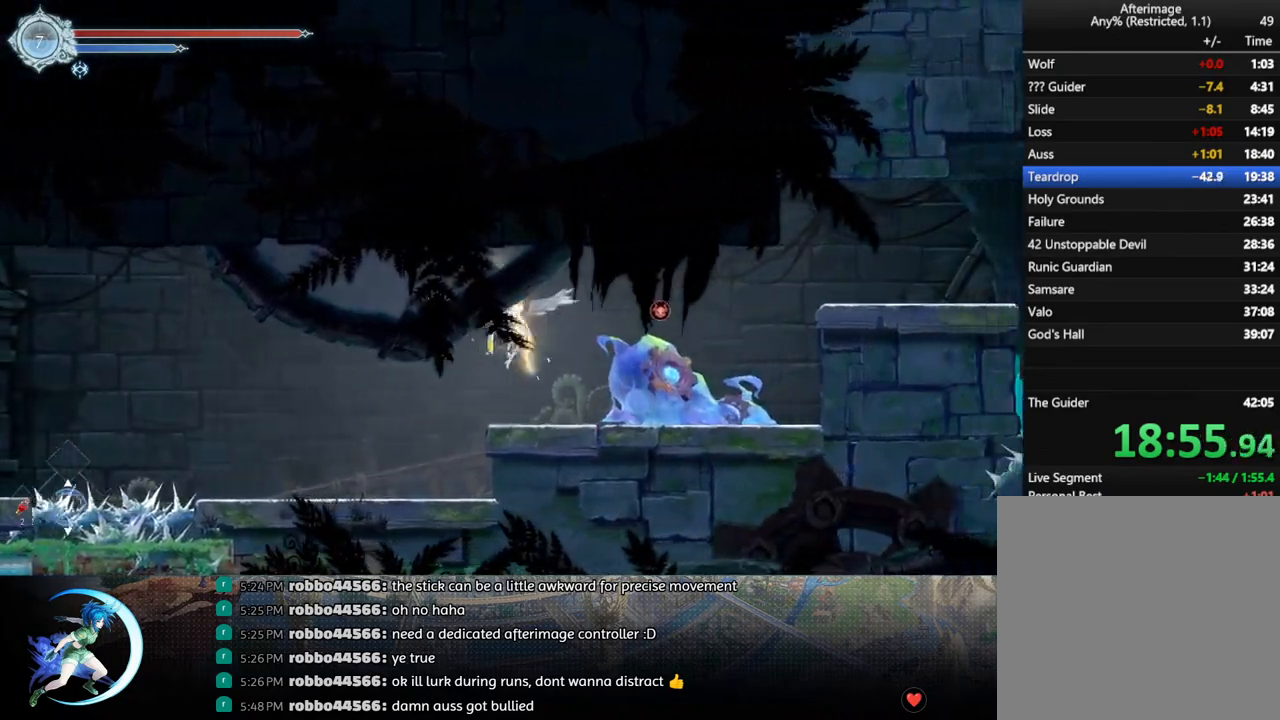
{"buttons": ["TRIANGLE", "DPAD_RIGHT"], "left_stick": "center", "right_stick": "center", "events": [[50, "DPAD_RIGHT", "up"], [67, "DPAD_DOWN", "up"], [100, "CROSS", "up"], [133, "DPAD_LEFT", "down"], [167, "CROSS", "down"], [283, "DPAD_LEFT", "up"], [333, "DPAD_RIGHT", "down"], [417, "CROSS", "up"], [467, "TRIANGLE", "down"]]}
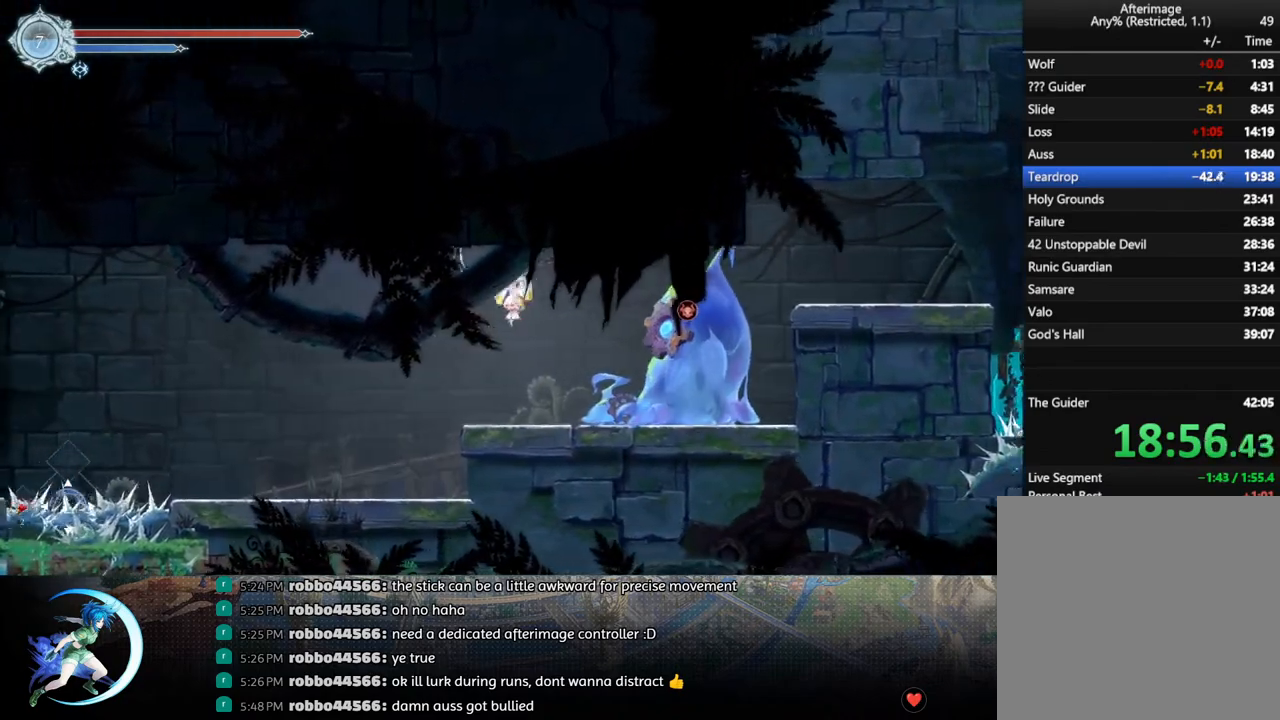
{"buttons": ["R1", "DPAD_RIGHT"], "left_stick": "center", "right_stick": "center", "events": [[83, "TRIANGLE", "up"], [167, "CROSS", "down"], [417, "CROSS", "up"], [483, "R1", "down"]]}
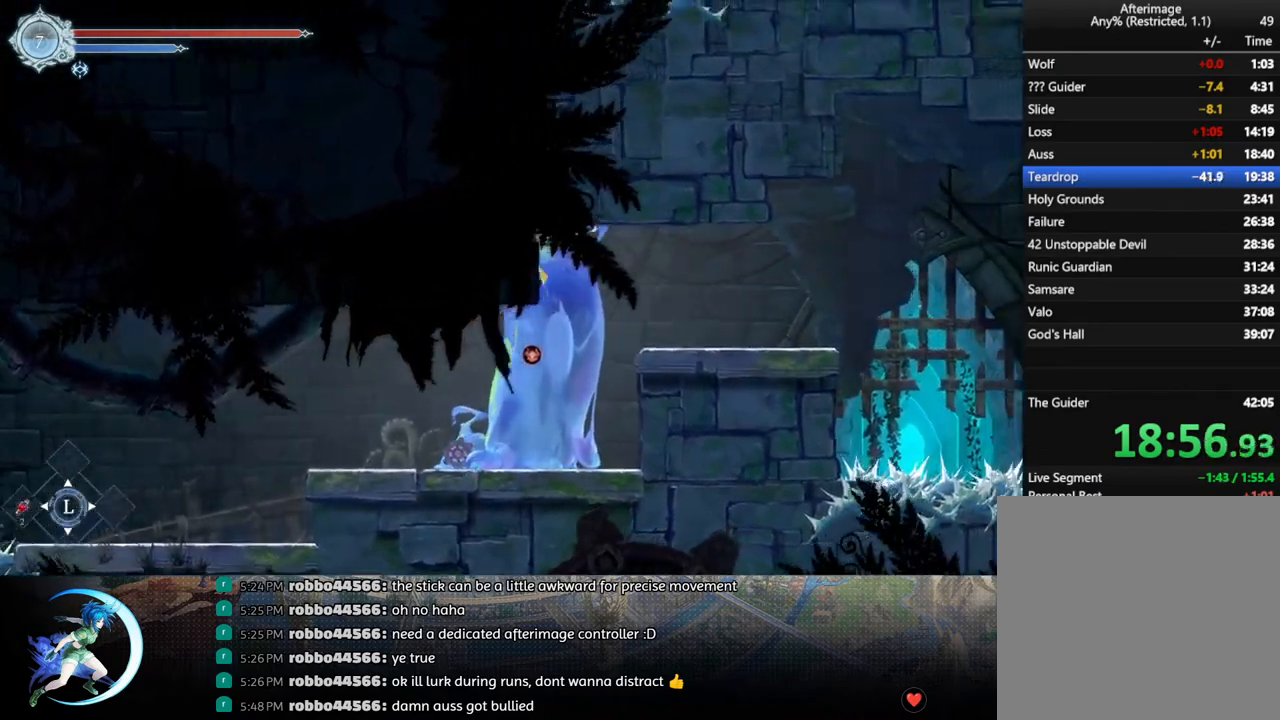
{"buttons": ["TRIANGLE", "DPAD_RIGHT"], "left_stick": "center", "right_stick": "center", "events": [[83, "DPAD_DOWN", "down"], [133, "CROSS", "down"], [133, "R1", "up"], [233, "DPAD_DOWN", "up"], [250, "CROSS", "up"], [333, "CROSS", "down"], [433, "CROSS", "up"], [500, "TRIANGLE", "down"]]}
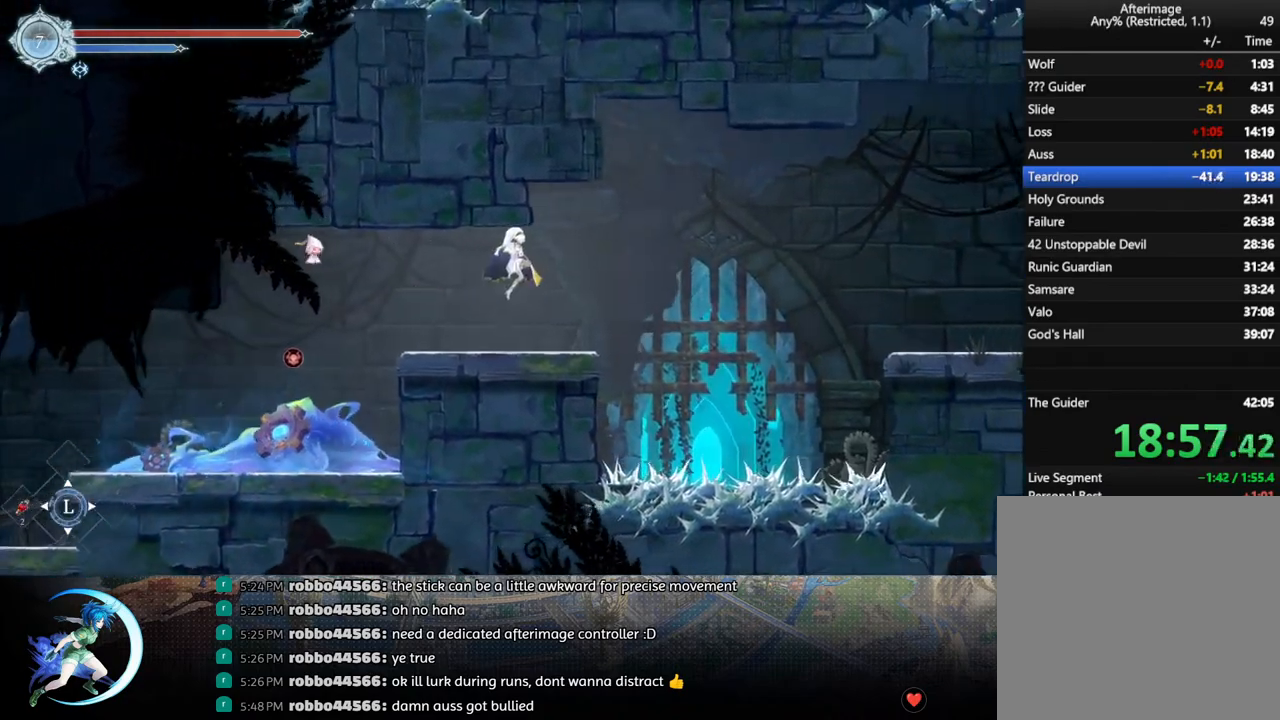
{"buttons": ["DPAD_RIGHT"], "left_stick": "center", "right_stick": "center", "events": [[117, "TRIANGLE", "up"], [233, "CROSS", "down"], [417, "CROSS", "up"]]}
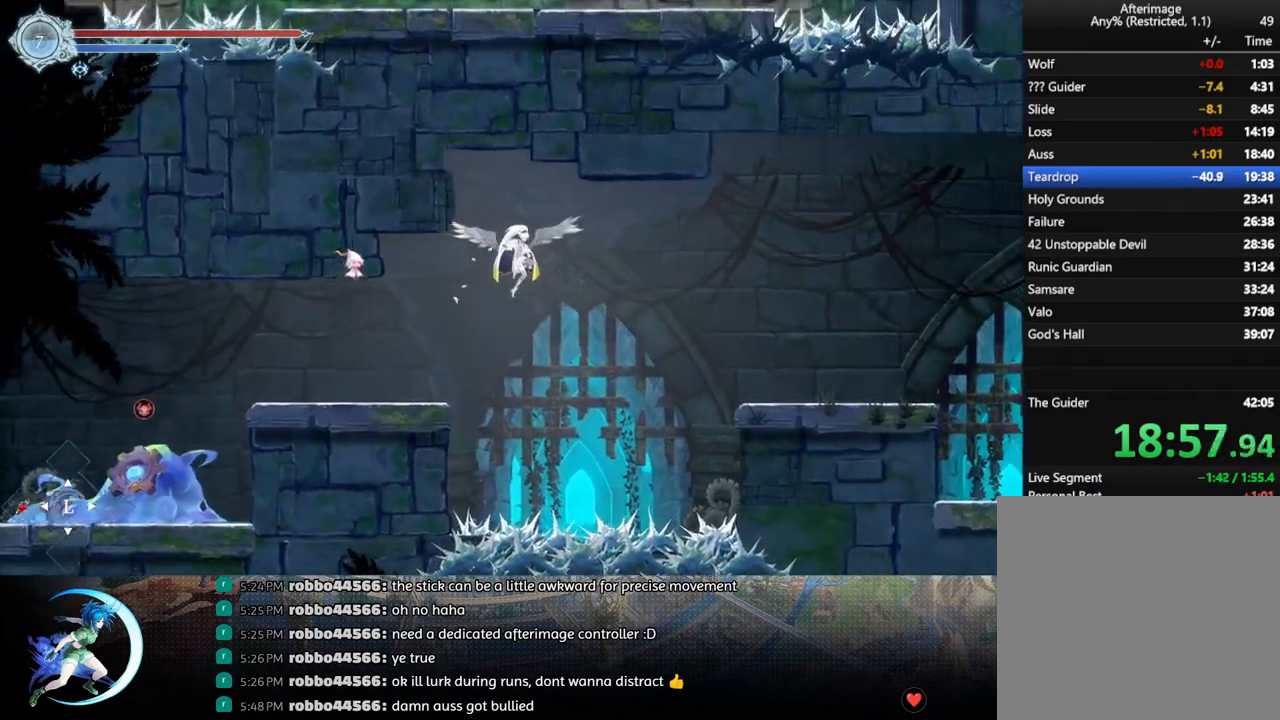
{"buttons": ["DPAD_RIGHT"], "left_stick": "center", "right_stick": "center", "events": [[117, "R1", "down"], [267, "R1", "up"], [300, "CROSS", "down"], [300, "DPAD_DOWN", "down"], [450, "CROSS", "up"], [450, "DPAD_DOWN", "up"]]}
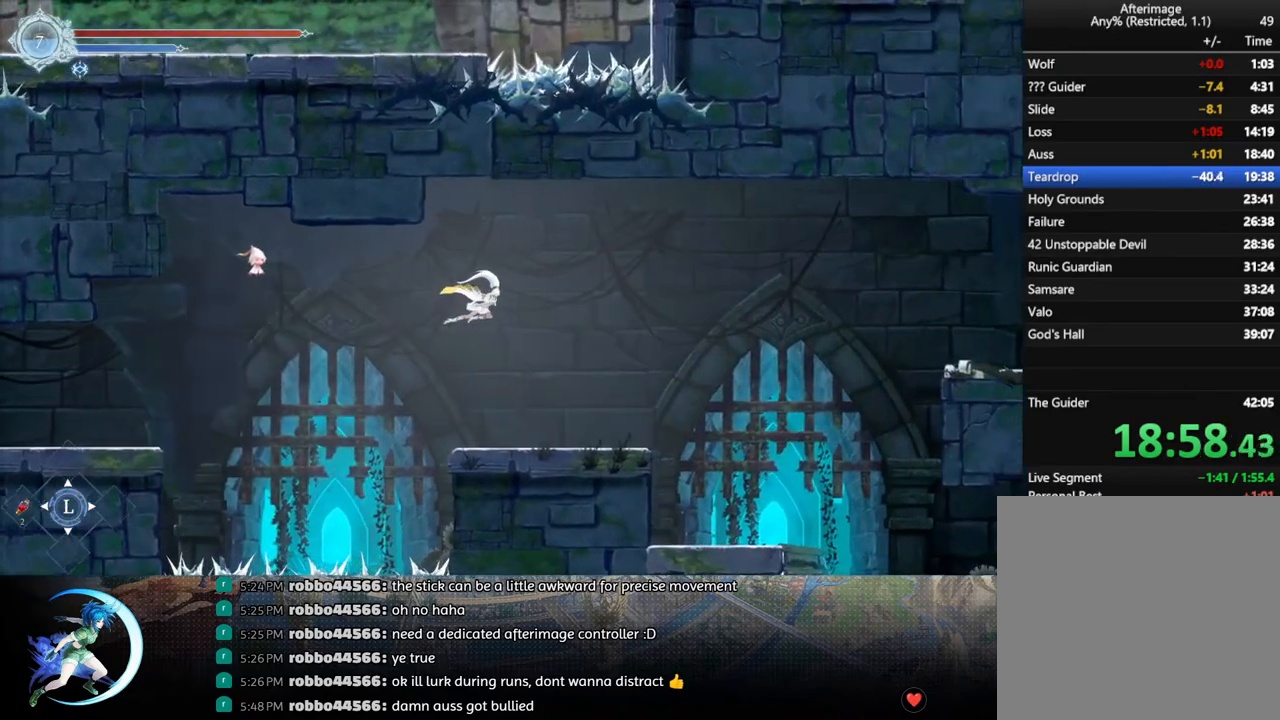
{"buttons": ["DPAD_RIGHT"], "left_stick": "center", "right_stick": "center", "events": [[117, "DPAD_DOWN", "down"], [333, "CROSS", "down"], [450, "CROSS", "up"], [483, "DPAD_DOWN", "up"]]}
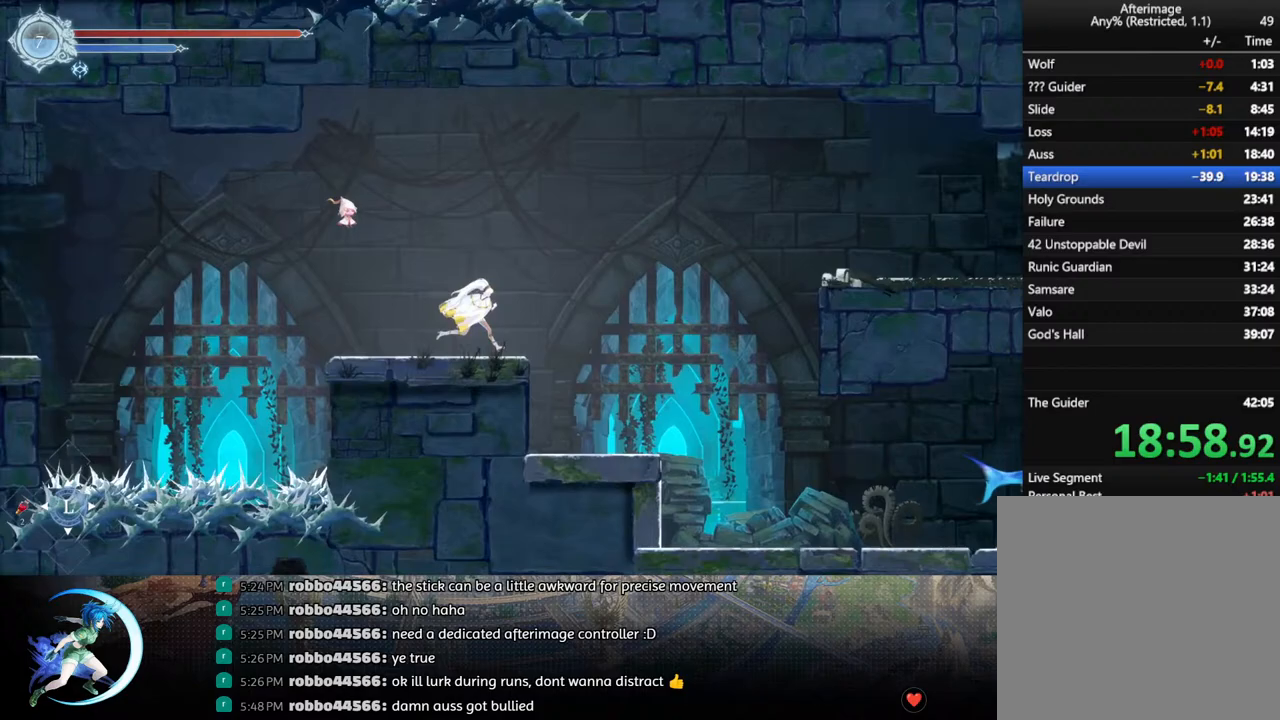
{"buttons": ["DPAD_RIGHT"], "left_stick": "center", "right_stick": "center", "events": [[117, "R1", "down"], [200, "DPAD_DOWN", "down"], [233, "CROSS", "down"], [250, "R1", "up"], [367, "CROSS", "up"], [433, "DPAD_DOWN", "up"]]}
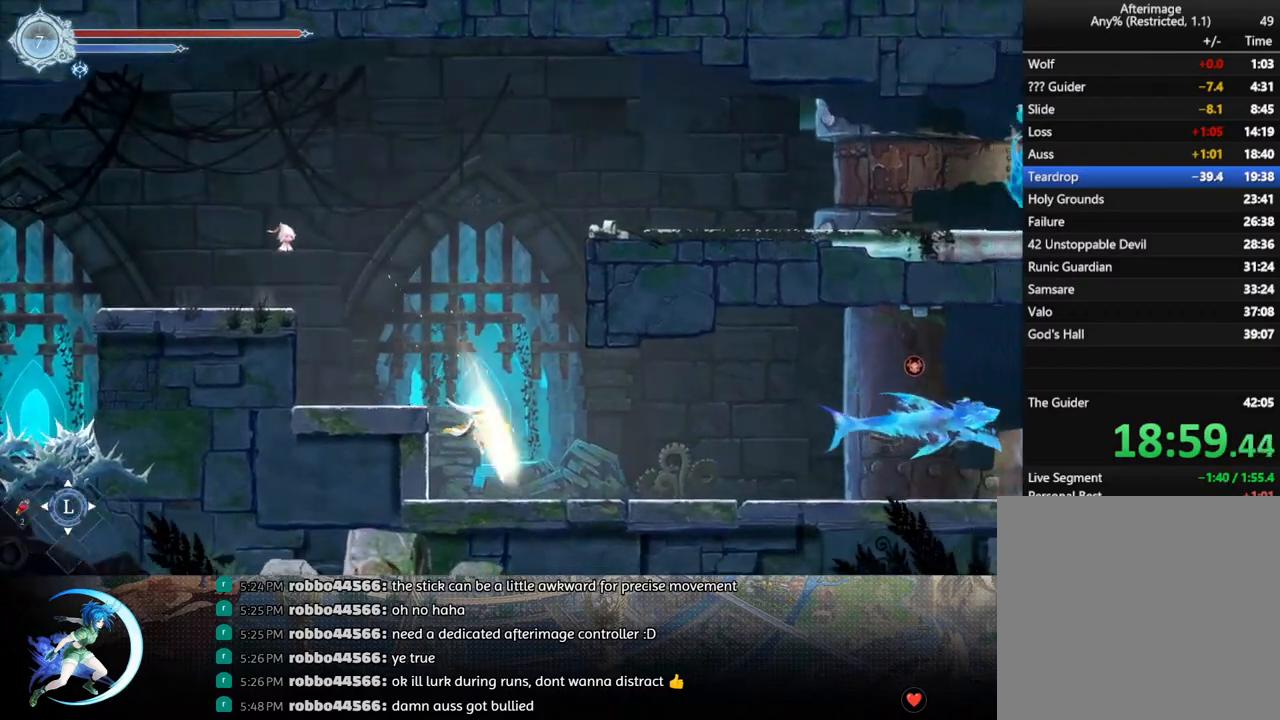
{"buttons": ["DPAD_DOWN", "DPAD_RIGHT"], "left_stick": "center", "right_stick": "center", "events": [[167, "R1", "down"], [200, "DPAD_DOWN", "down"], [267, "DPAD_RIGHT", "up"], [283, "R1", "up"], [333, "DPAD_RIGHT", "down"], [367, "R1", "down"], [500, "R1", "up"]]}
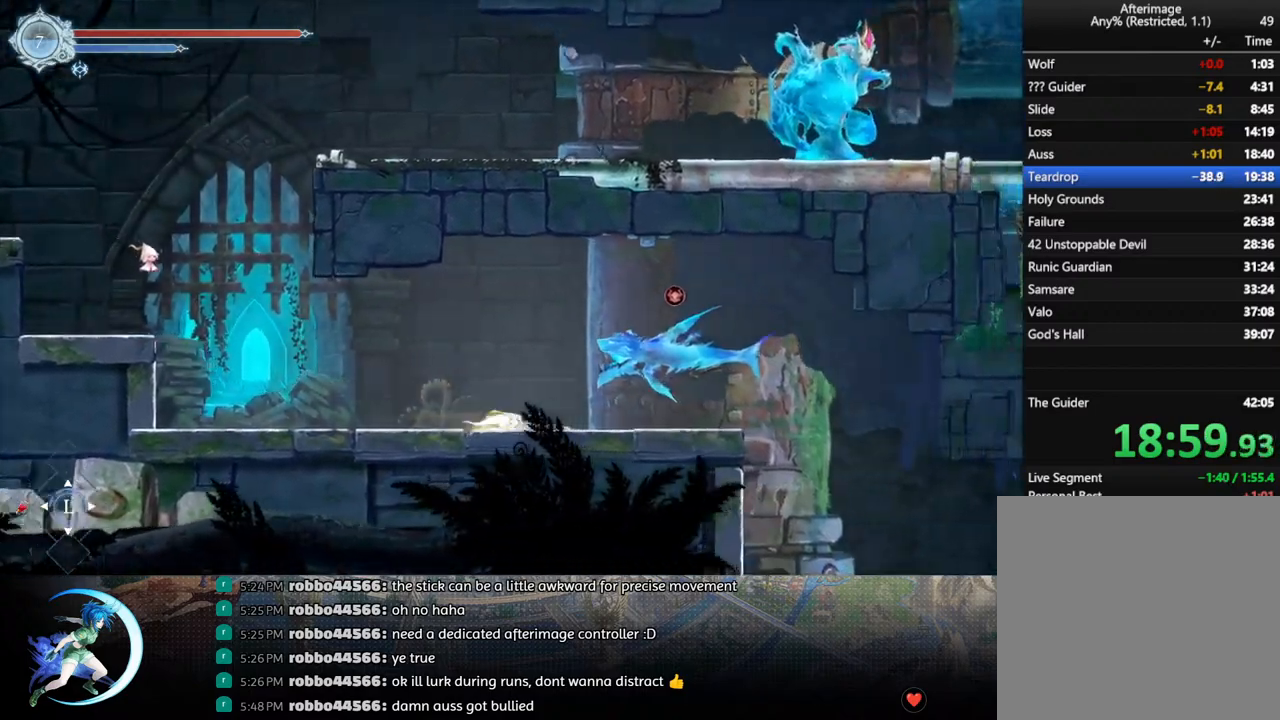
{"buttons": ["DPAD_RIGHT"], "left_stick": "center", "right_stick": "center", "events": [[217, "R1", "down"], [300, "DPAD_RIGHT", "up"], [367, "DPAD_RIGHT", "down"], [367, "R1", "up"], [383, "DPAD_DOWN", "up"], [400, "DPAD_RIGHT", "up"], [417, "DPAD_RIGHT", "down"]]}
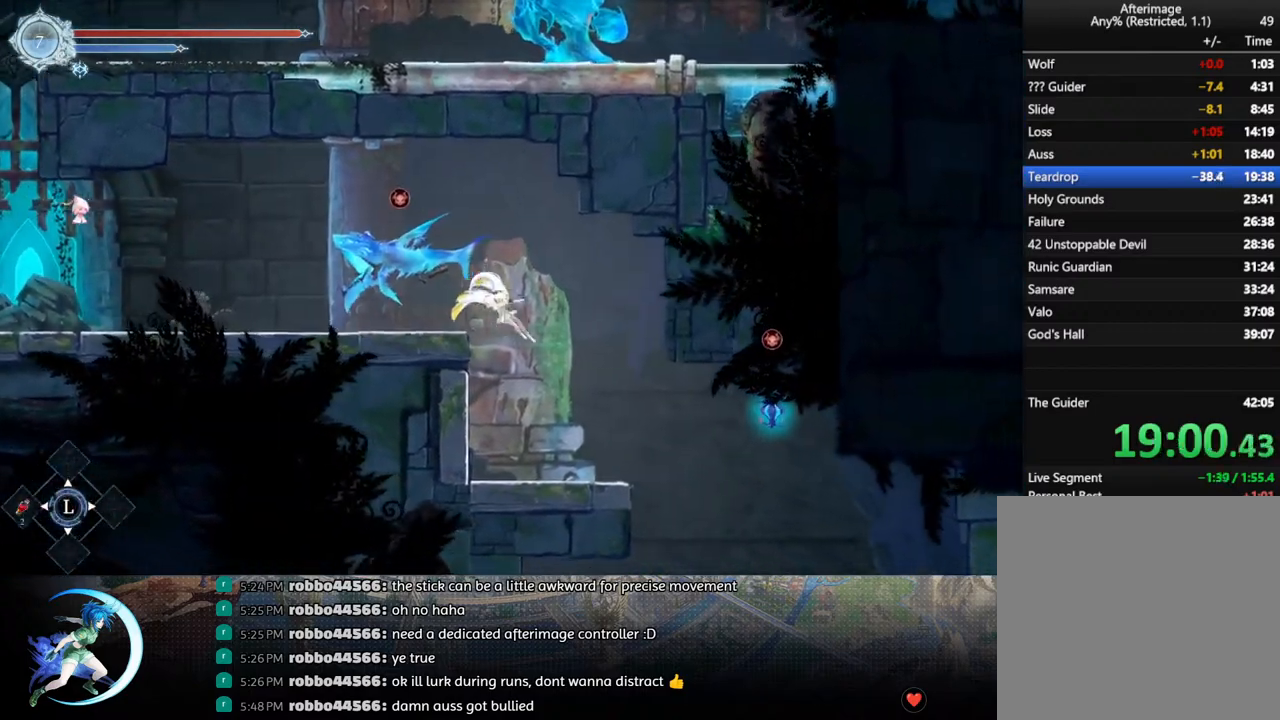
{"buttons": ["DPAD_RIGHT"], "left_stick": "center", "right_stick": "center", "events": []}